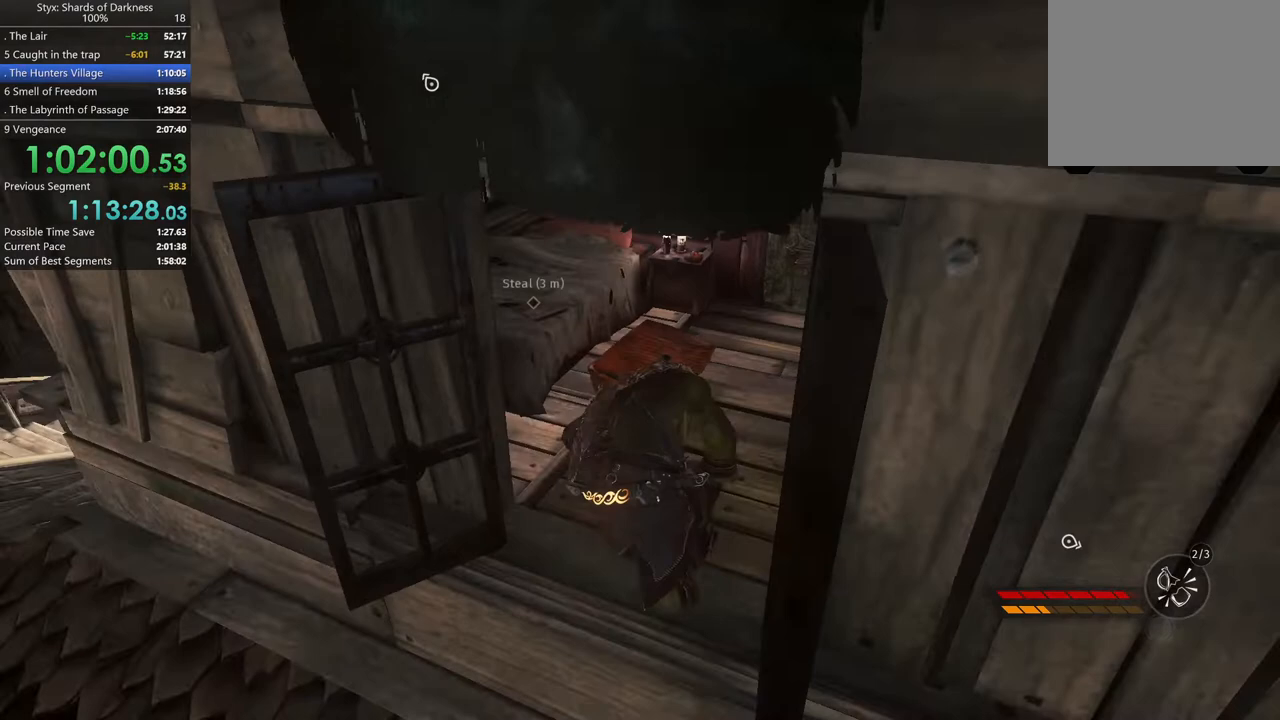
Gameplay with a controller (Xbox layout); each line is a JSON object with the inputs held at the frame after it. "button_events" lists button changes between this image and that frame as [ms after this image, input, new state], when the widget could be followed in between (sticks are given only as held states). Not read: L2 R2.
{"buttons": [], "left_stick": "up", "right_stick": "center", "button_events": []}
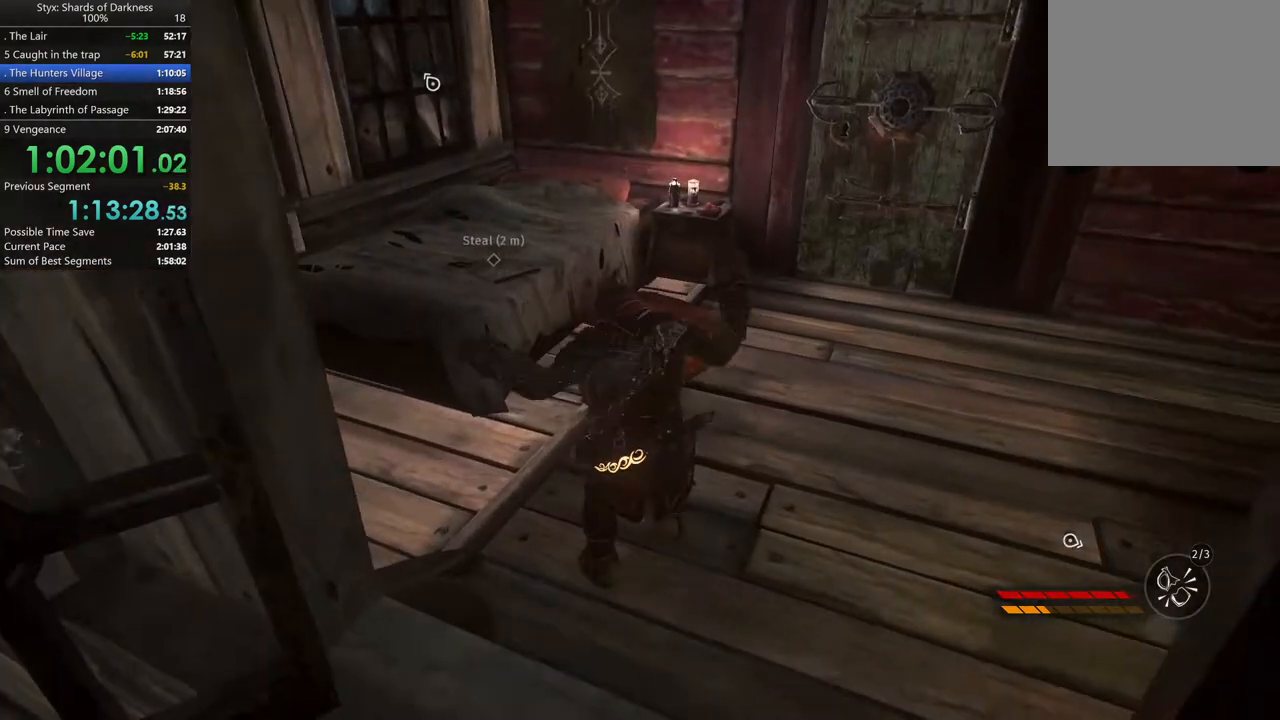
{"buttons": [], "left_stick": "up-left", "right_stick": "center", "button_events": [[100, "DPAD_RIGHT", "down"], [200, "DPAD_RIGHT", "up"]]}
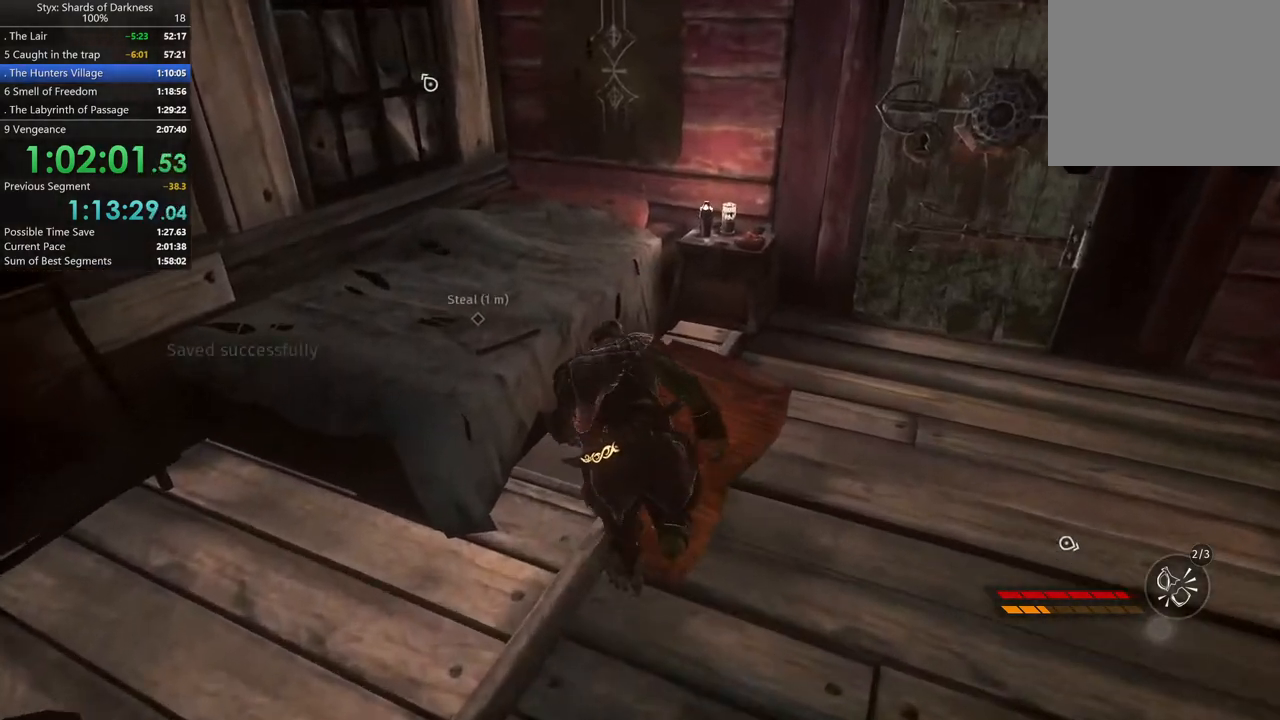
{"buttons": ["Y"], "left_stick": "center", "right_stick": "center", "button_events": [[33, "Y", "down"], [200, "Y", "up"], [467, "Y", "down"]]}
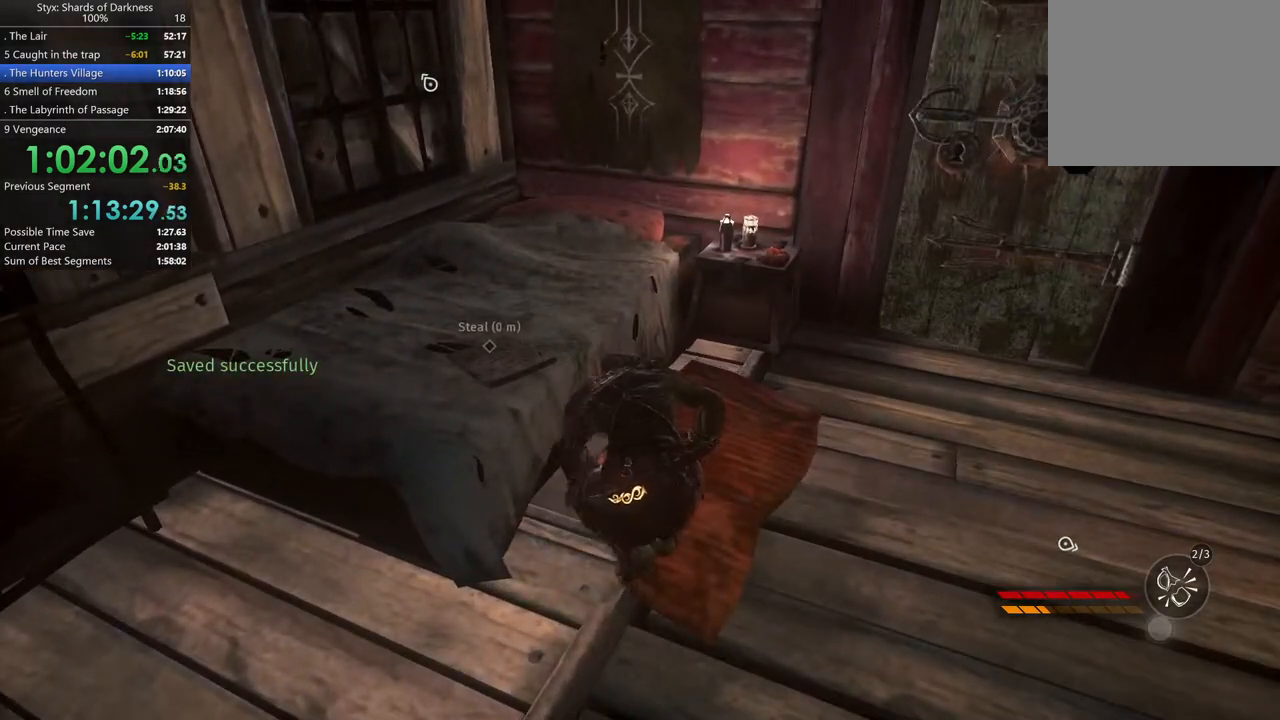
{"buttons": [], "left_stick": "up-left", "right_stick": "center", "button_events": [[67, "Y", "up"]]}
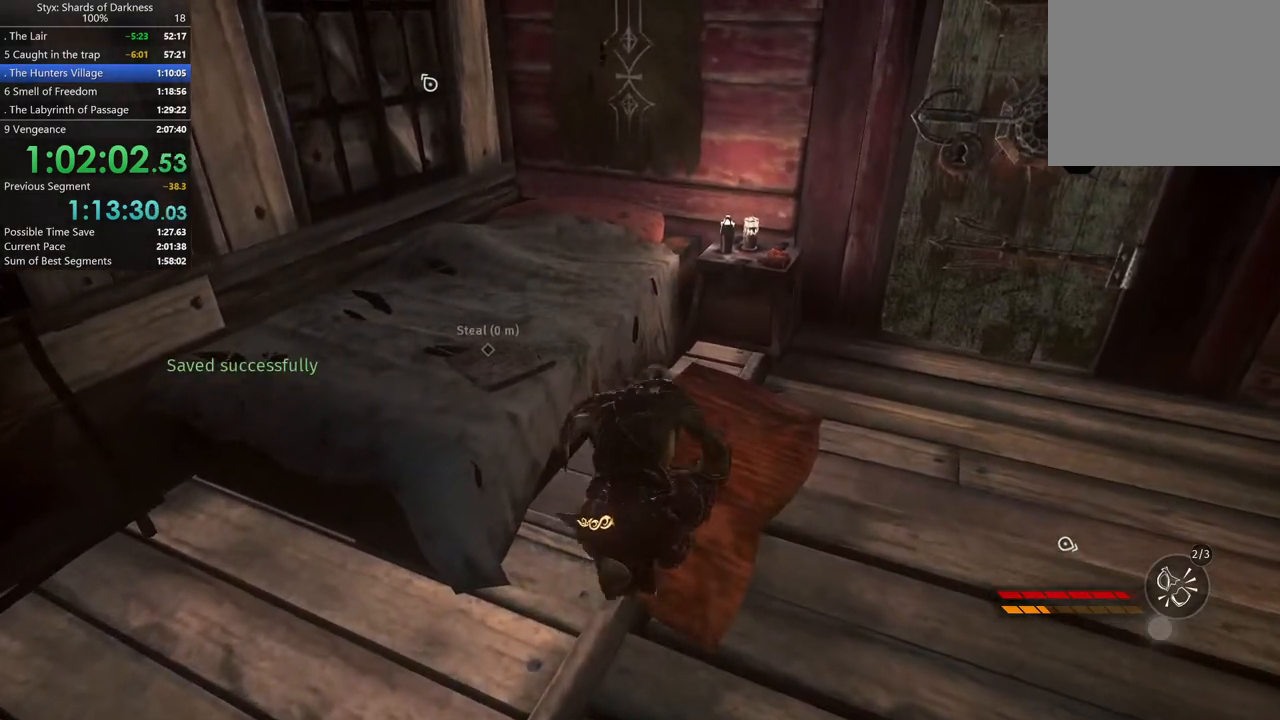
{"buttons": [], "left_stick": "center", "right_stick": "center", "button_events": [[33, "Y", "down"], [167, "Y", "up"], [267, "Y", "down"], [333, "Y", "up"]]}
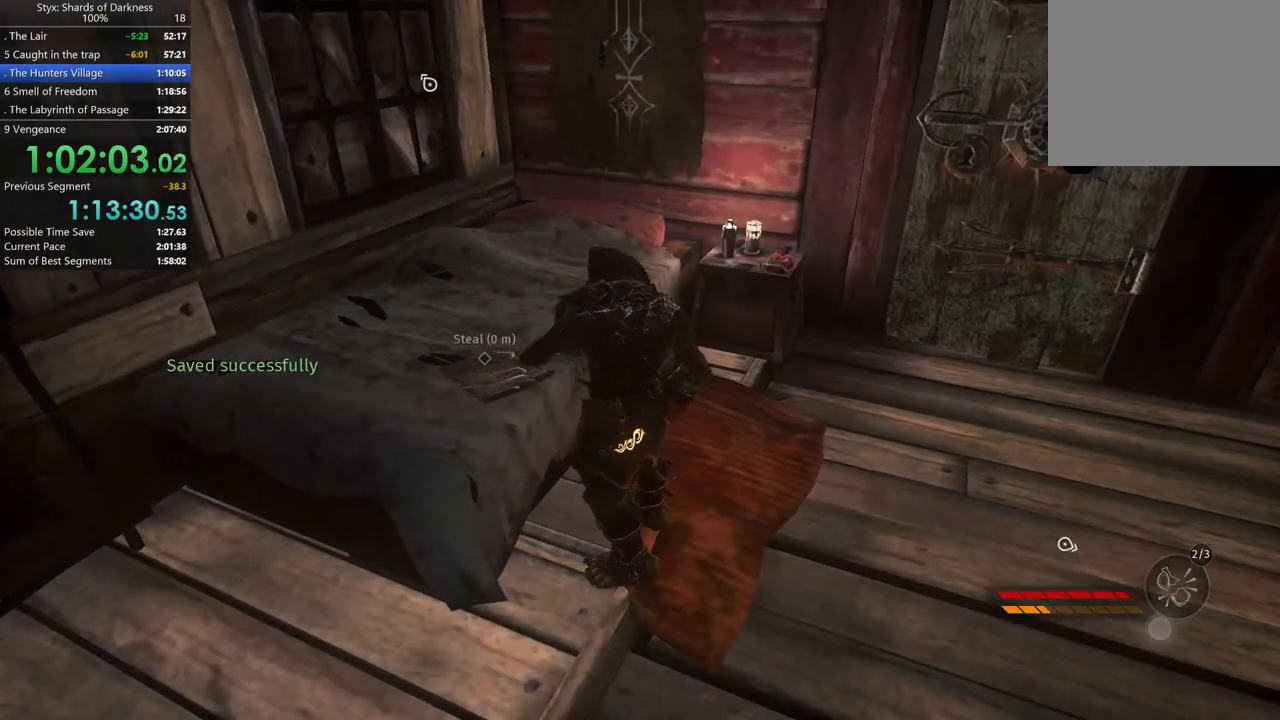
{"buttons": [], "left_stick": "up", "right_stick": "center", "button_events": []}
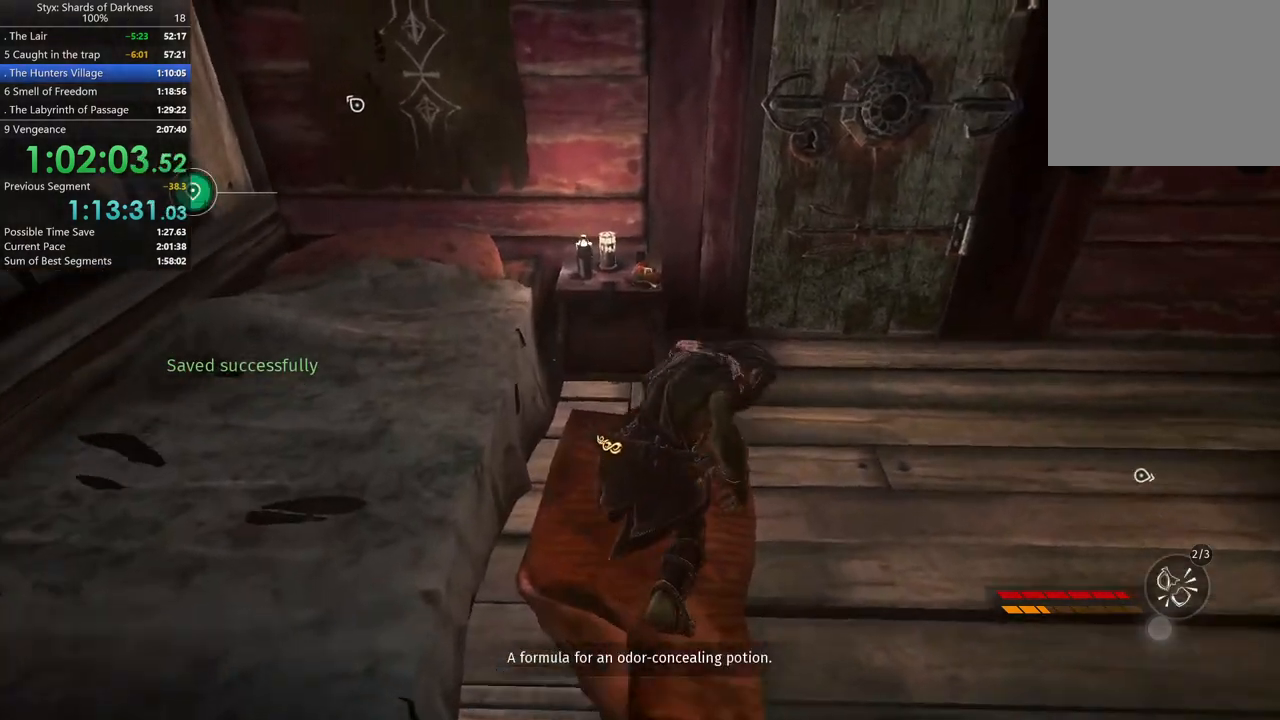
{"buttons": [], "left_stick": "center", "right_stick": "center", "button_events": [[267, "Y", "down"], [367, "Y", "up"], [433, "Y", "down"], [500, "Y", "up"]]}
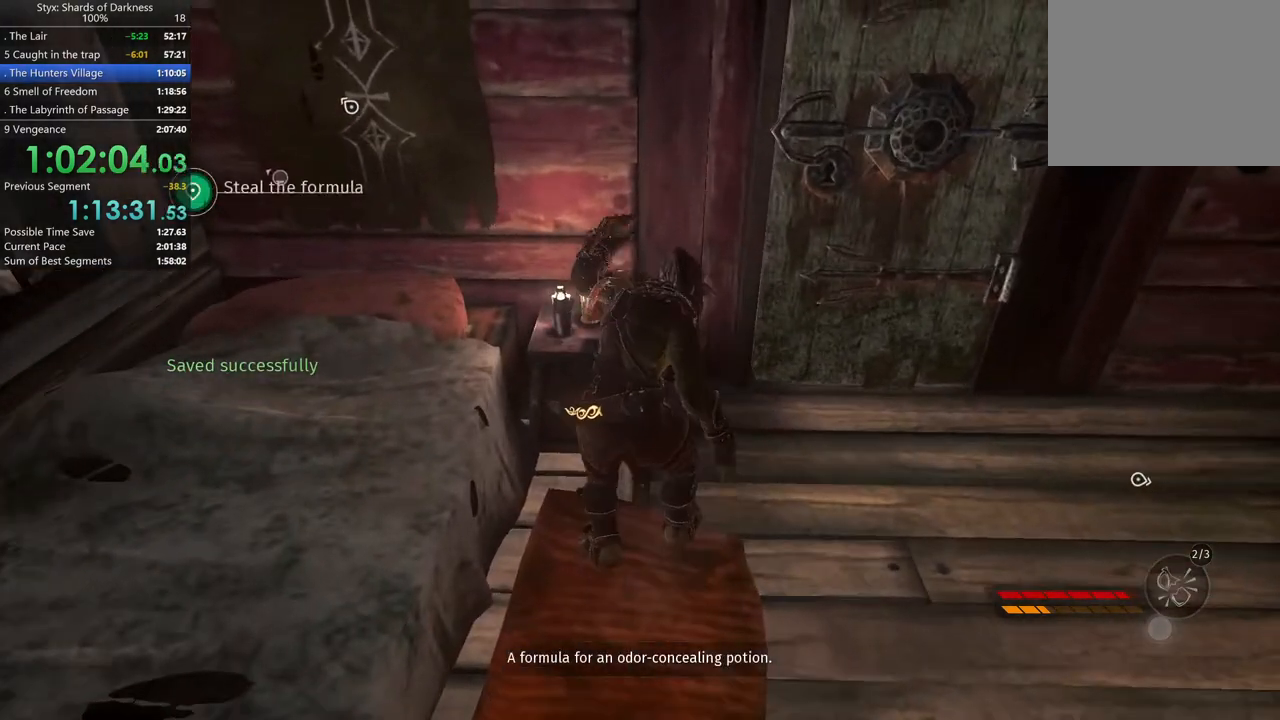
{"buttons": [], "left_stick": "up-right", "right_stick": "right", "button_events": []}
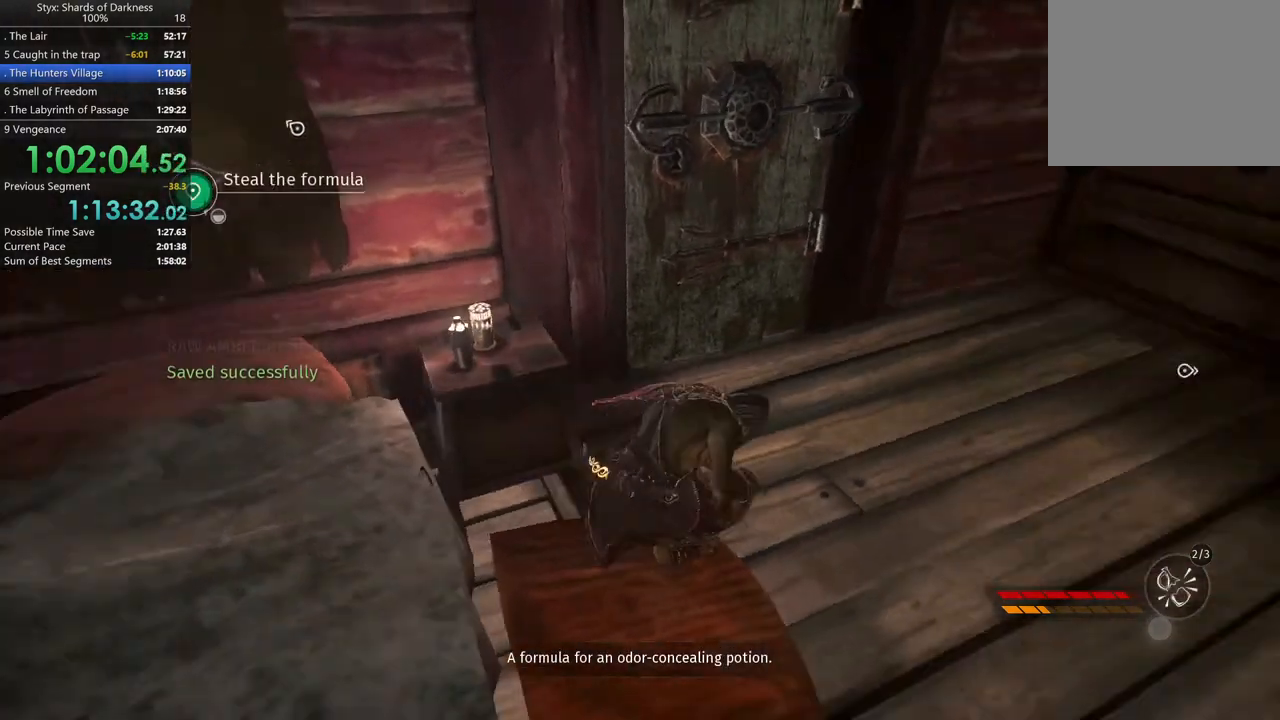
{"buttons": [], "left_stick": "up", "right_stick": "center", "button_events": [[333, "A", "down"], [467, "A", "up"]]}
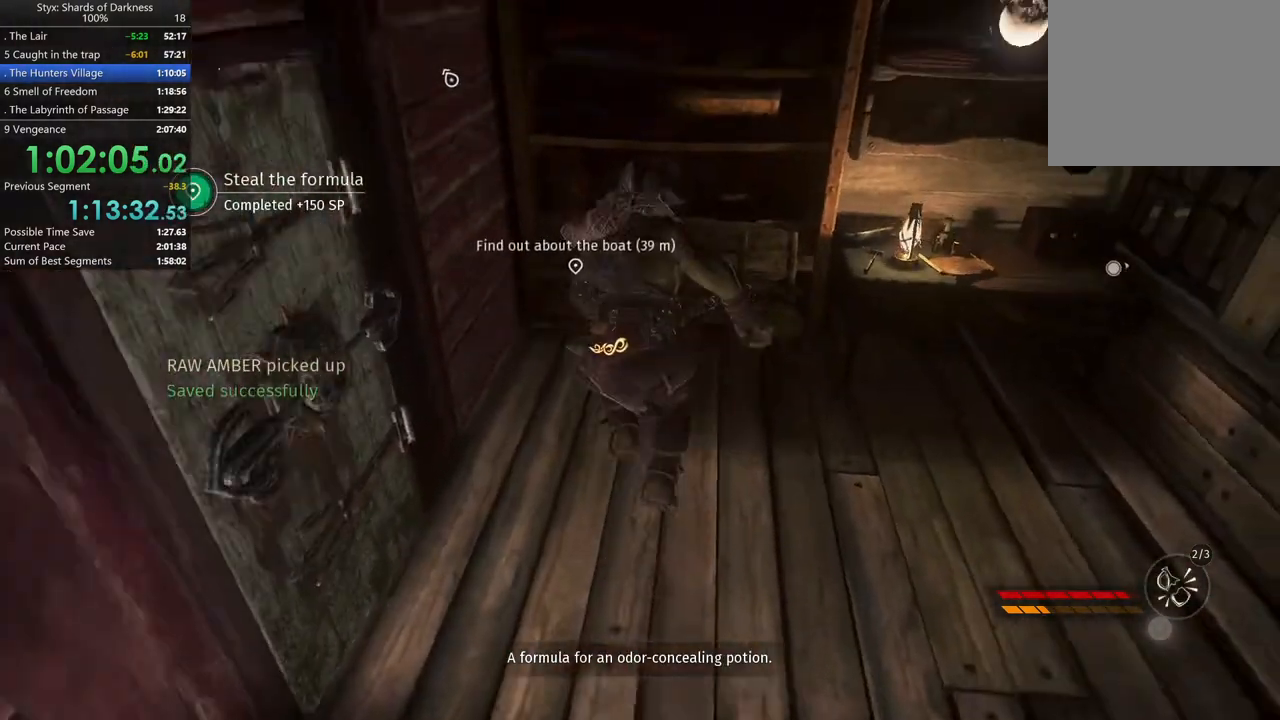
{"buttons": [], "left_stick": "up", "right_stick": "center", "button_events": []}
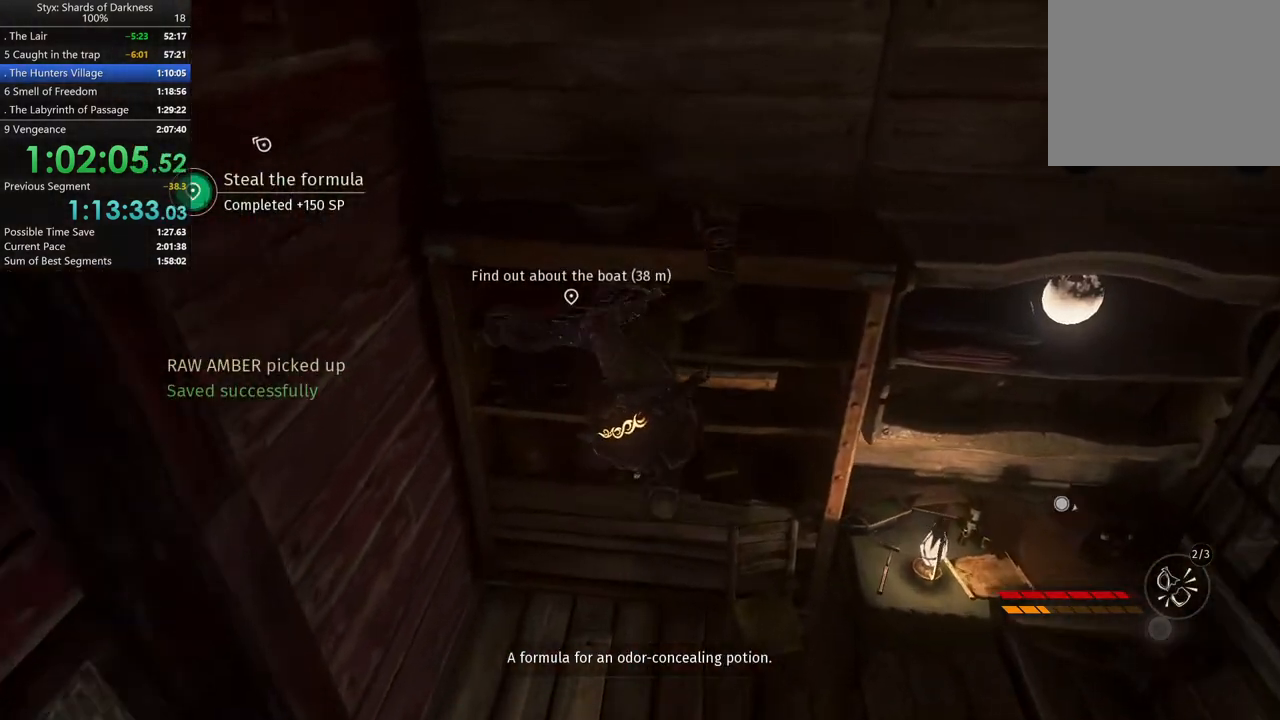
{"buttons": [], "left_stick": "center", "right_stick": "center", "button_events": []}
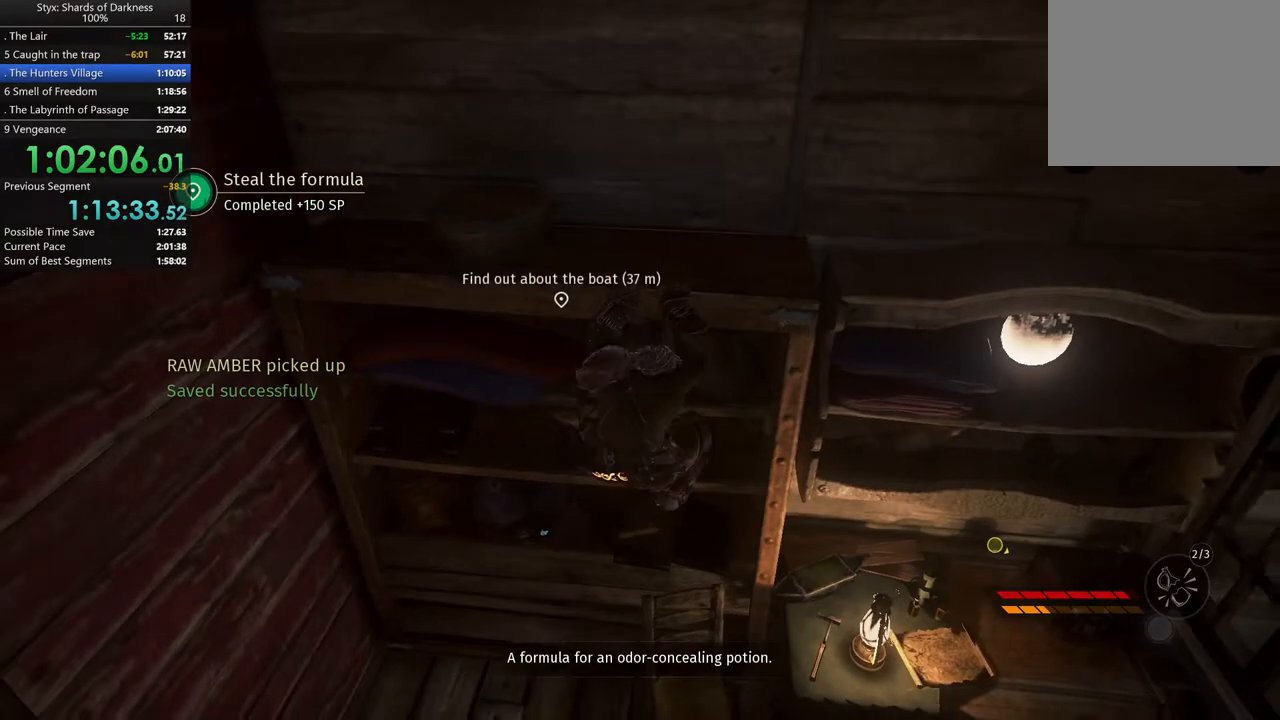
{"buttons": [], "left_stick": "left", "right_stick": "center", "button_events": [[200, "B", "down"], [300, "B", "up"]]}
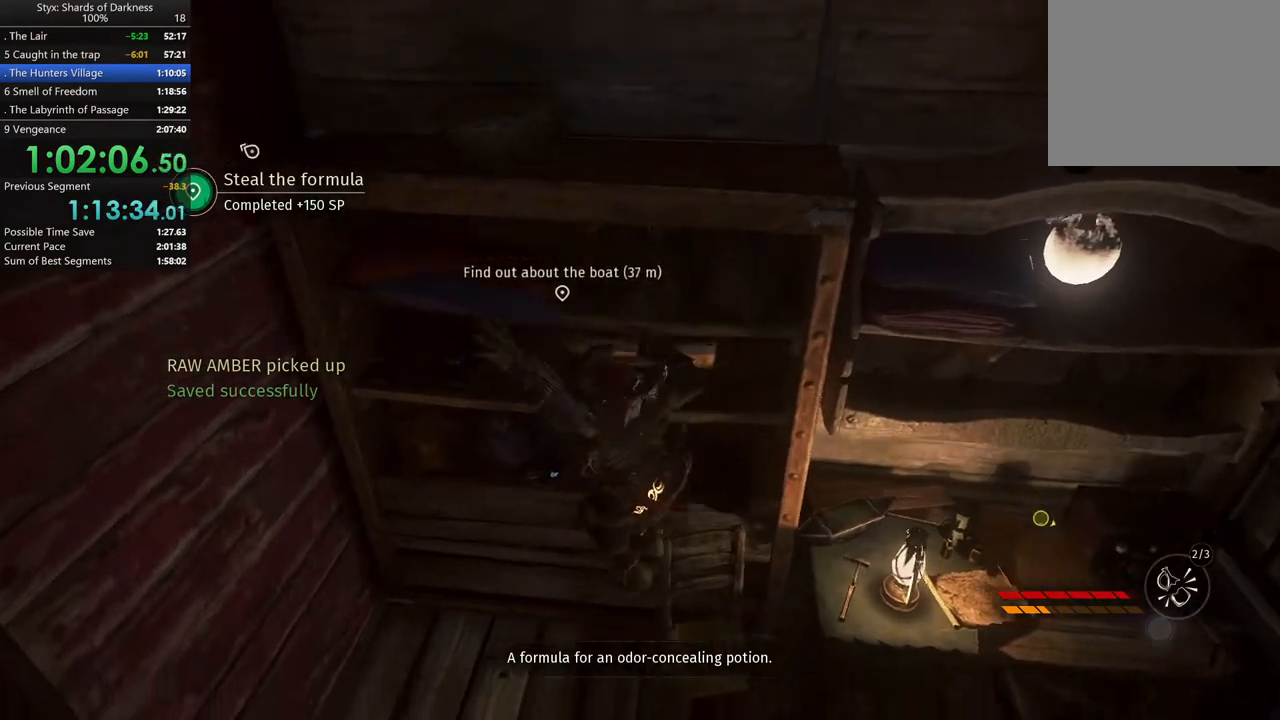
{"buttons": ["Y"], "left_stick": "center", "right_stick": "center", "button_events": [[300, "Y", "down"], [433, "Y", "up"], [500, "Y", "down"]]}
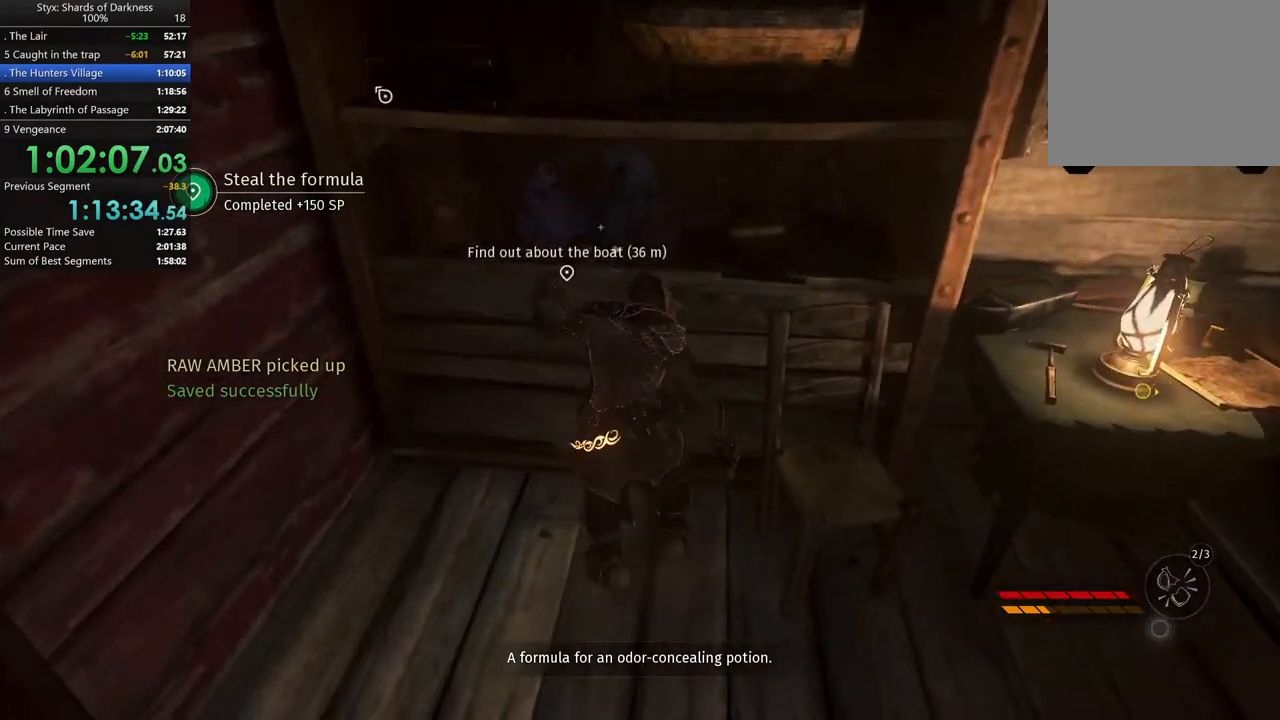
{"buttons": [], "left_stick": "down", "right_stick": "center", "button_events": [[33, "Y", "up"]]}
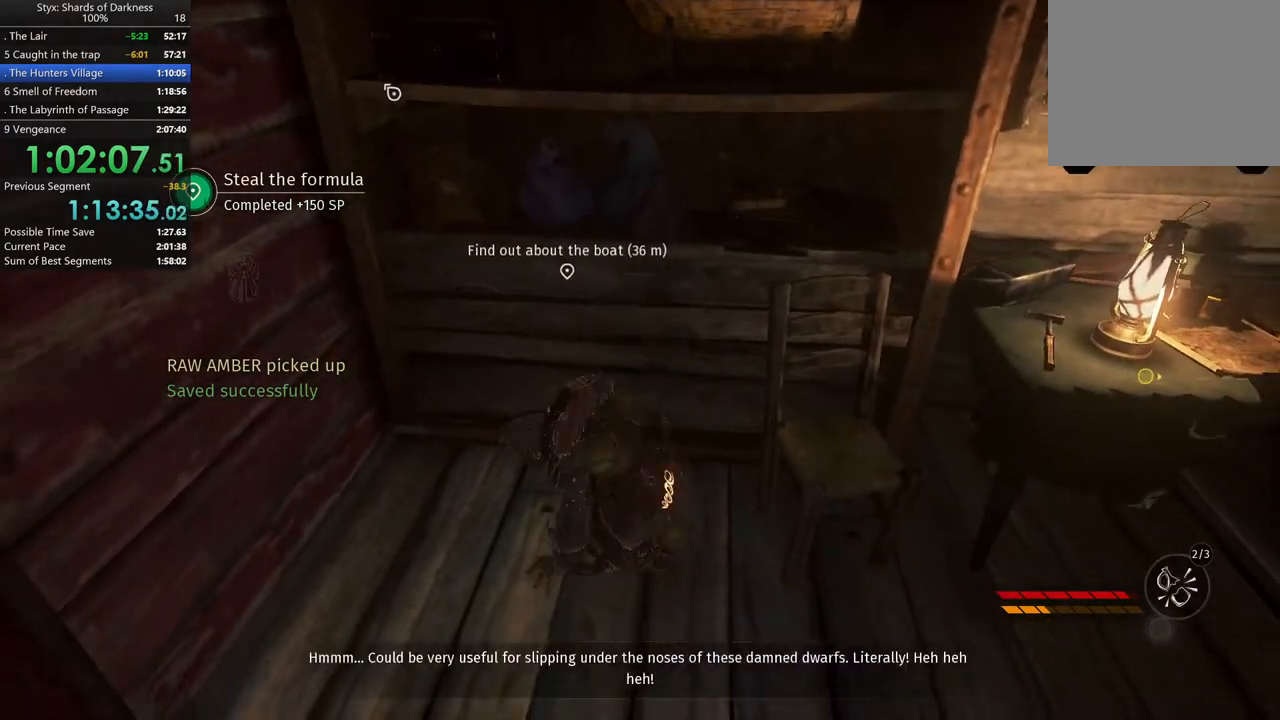
{"buttons": [], "left_stick": "up-right", "right_stick": "right", "button_events": []}
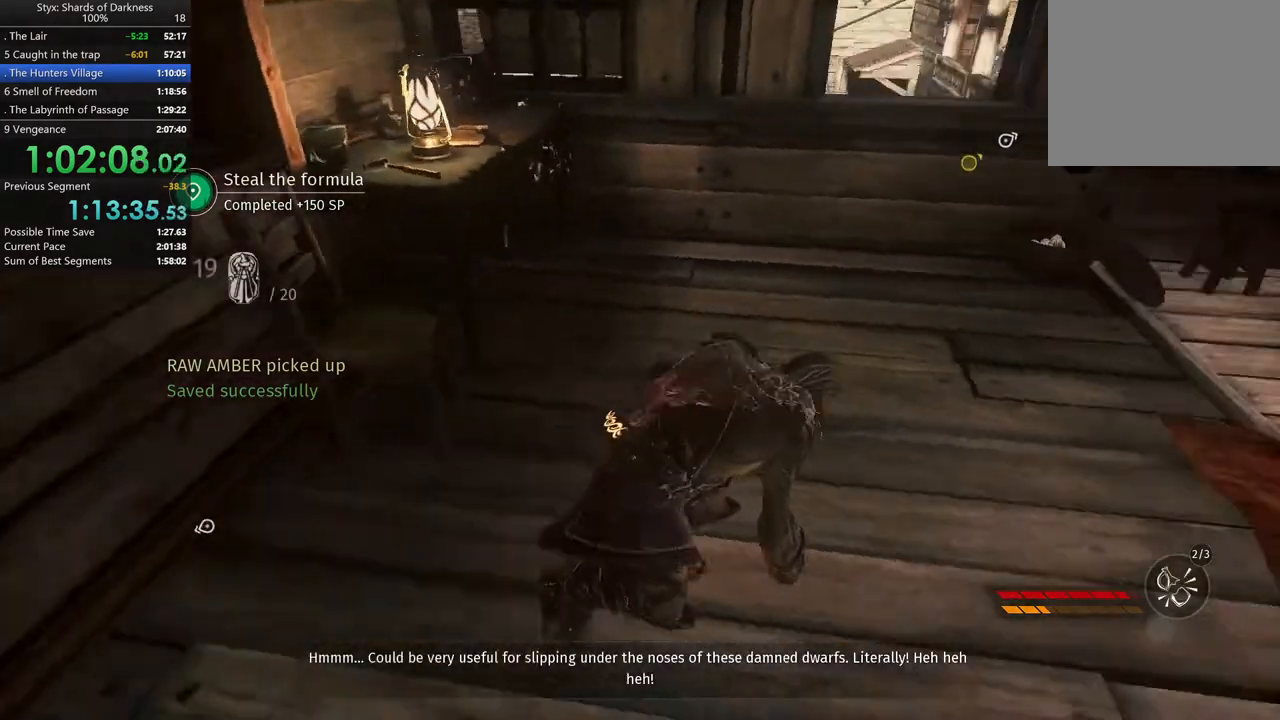
{"buttons": [], "left_stick": "up", "right_stick": "center", "button_events": []}
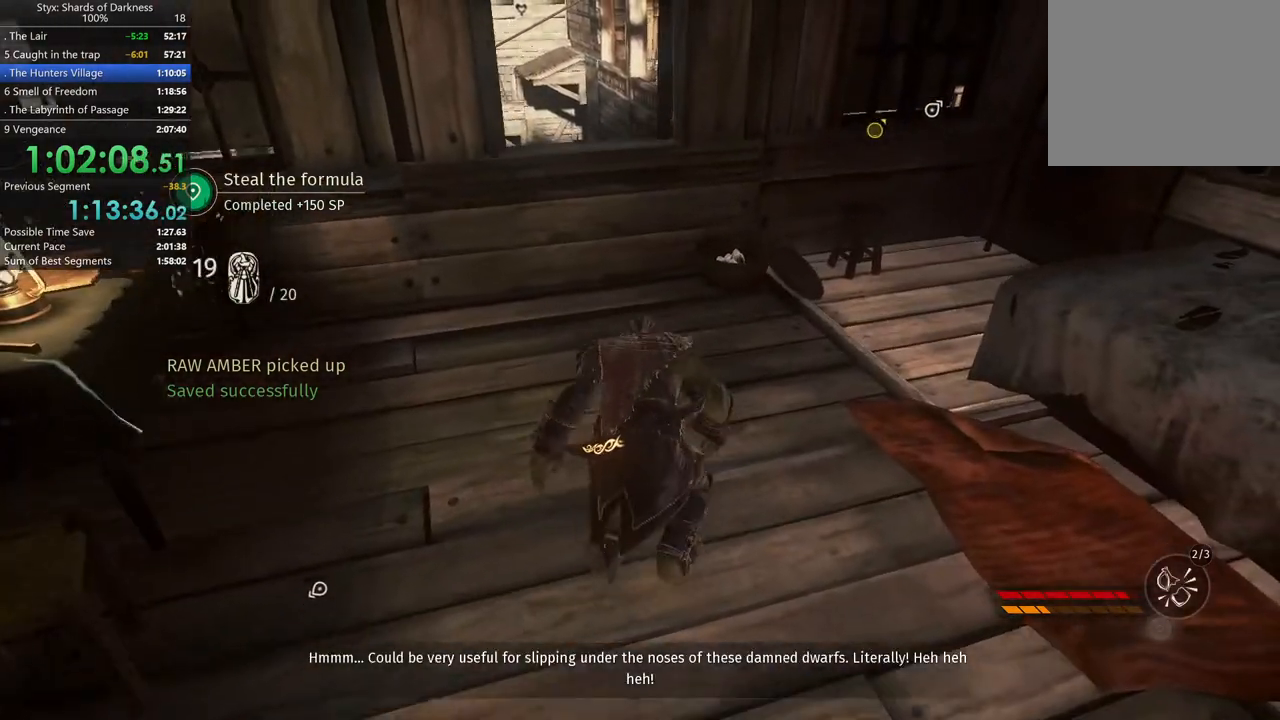
{"buttons": [], "left_stick": "up", "right_stick": "center", "button_events": []}
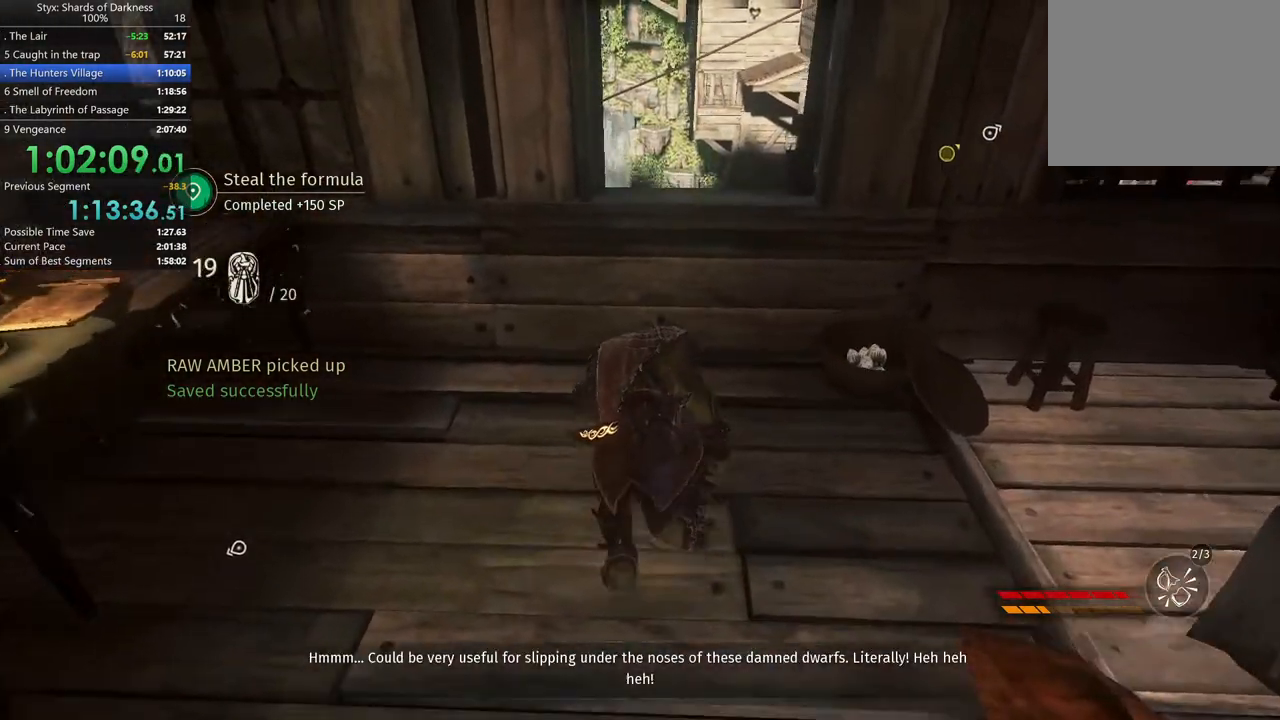
{"buttons": [], "left_stick": "up-right", "right_stick": "center", "button_events": []}
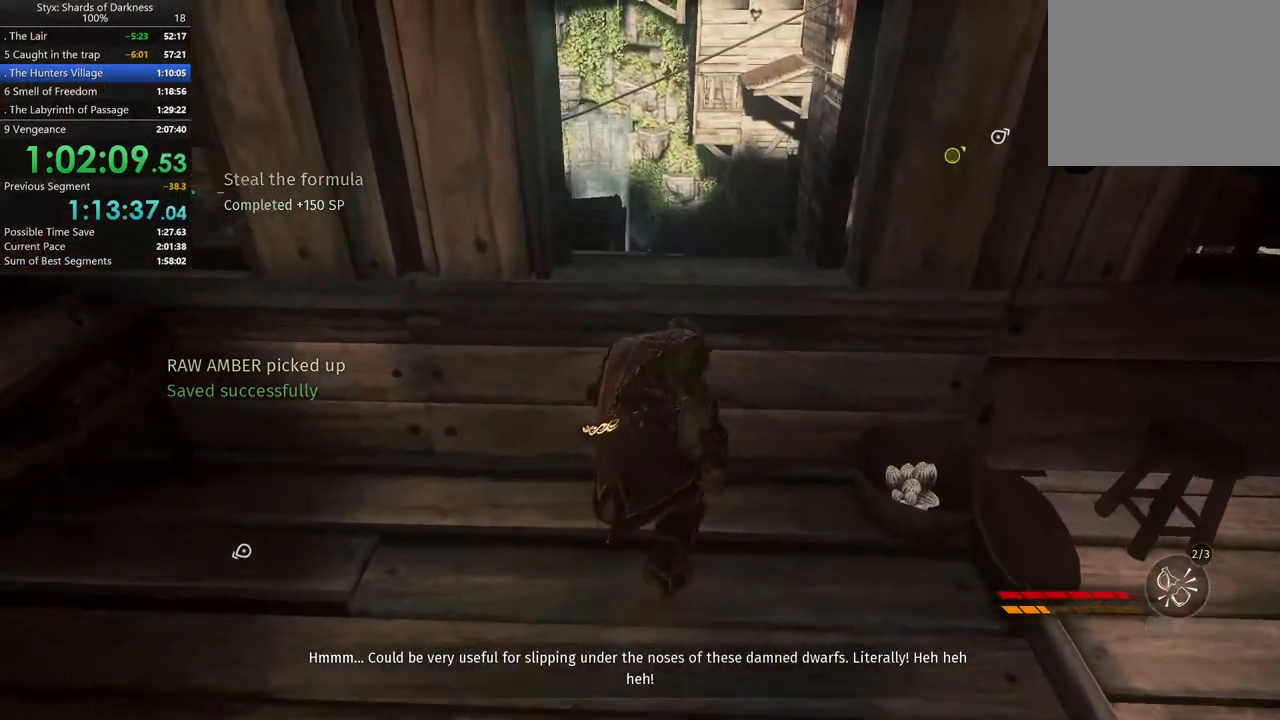
{"buttons": [], "left_stick": "up", "right_stick": "center", "button_events": [[33, "A", "down"], [167, "A", "up"]]}
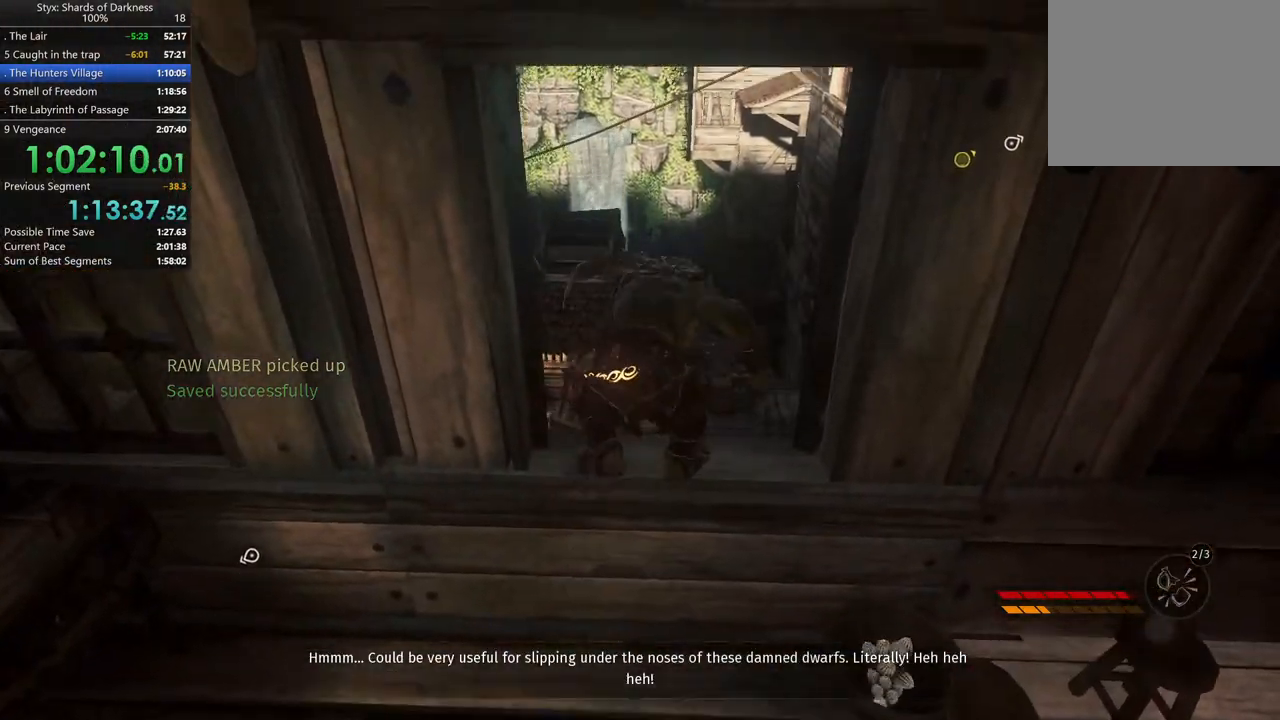
{"buttons": [], "left_stick": "up", "right_stick": "center", "button_events": []}
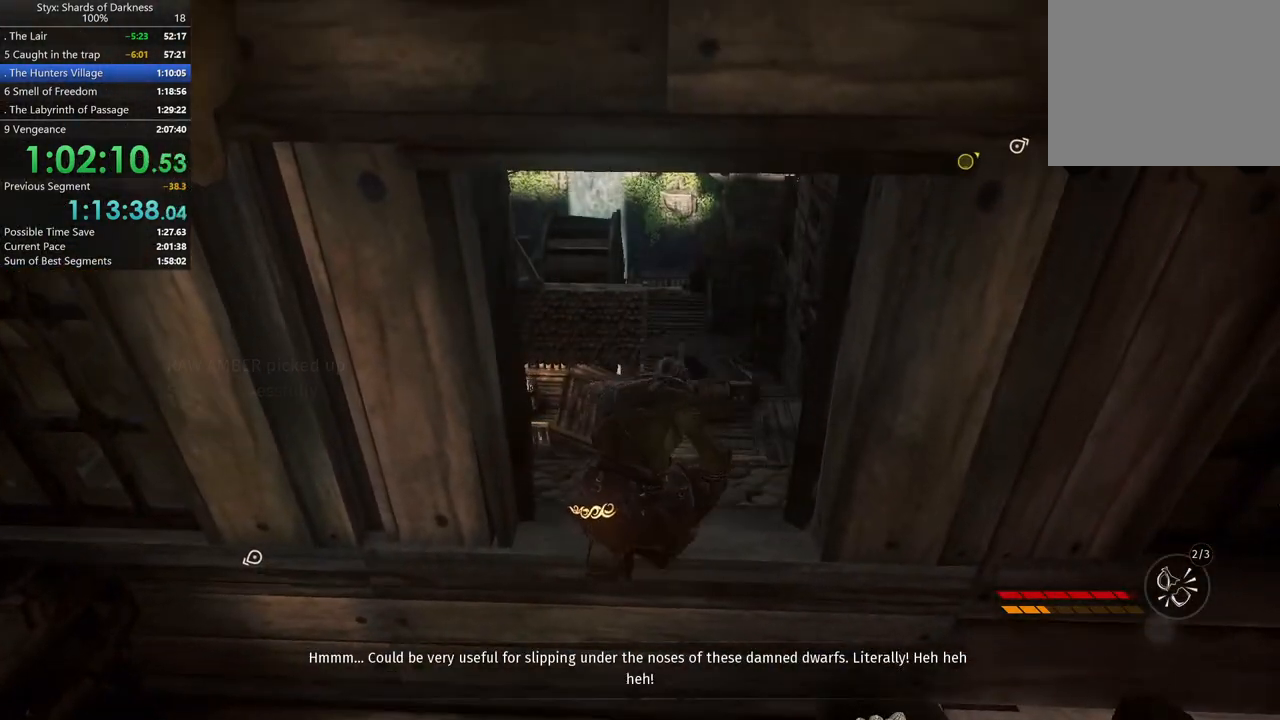
{"buttons": [], "left_stick": "up", "right_stick": "left", "button_events": []}
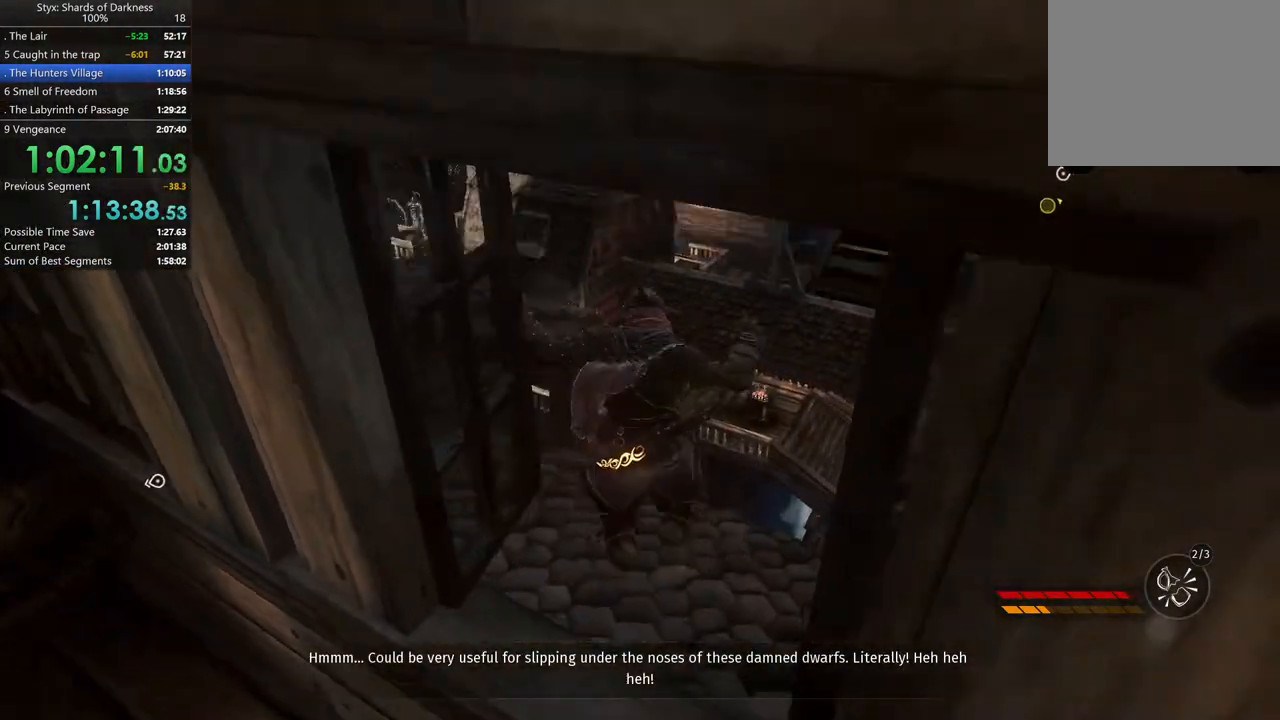
{"buttons": [], "left_stick": "up", "right_stick": "up-left", "button_events": []}
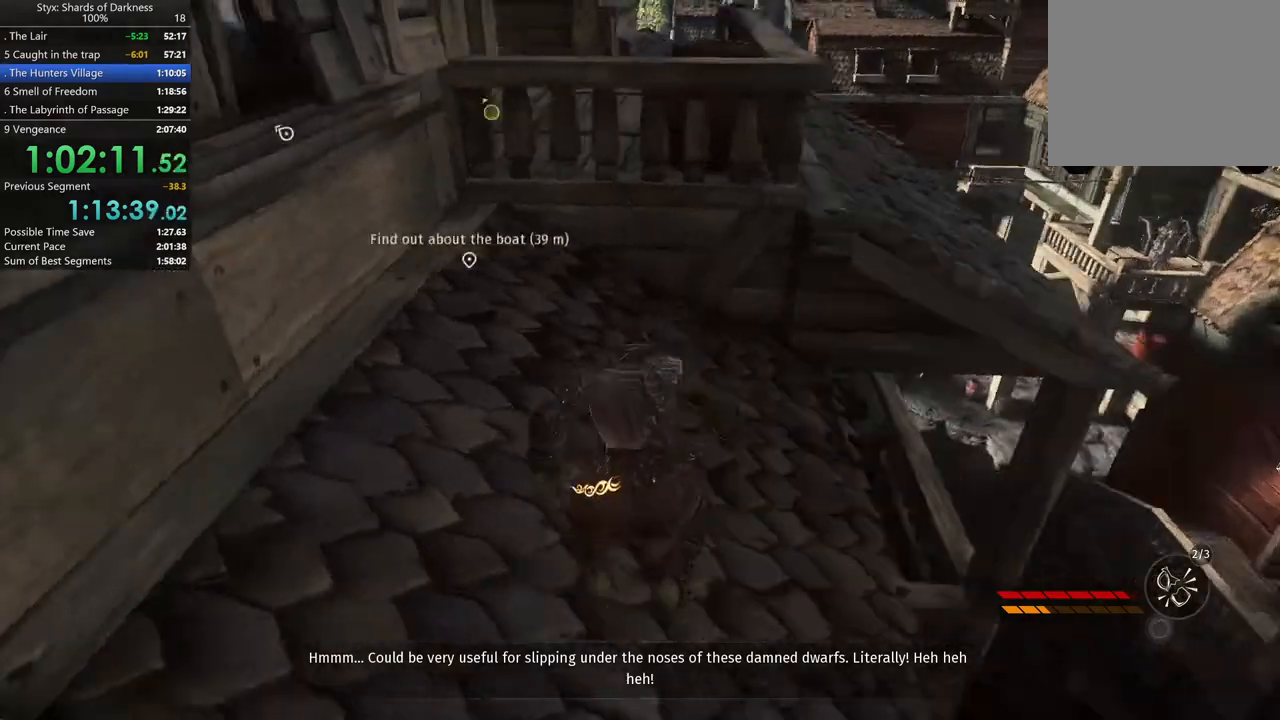
{"buttons": ["A"], "left_stick": "up", "right_stick": "center", "button_events": [[367, "A", "down"]]}
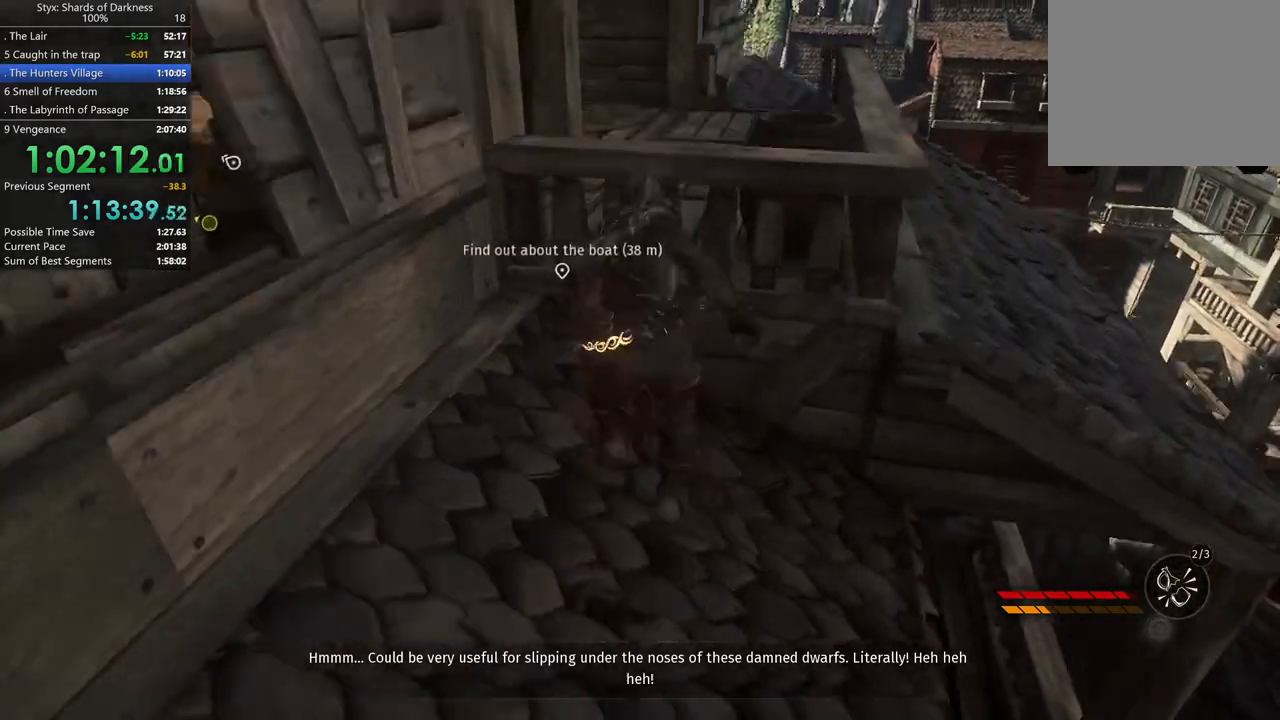
{"buttons": [], "left_stick": "up", "right_stick": "left", "button_events": [[233, "A", "up"]]}
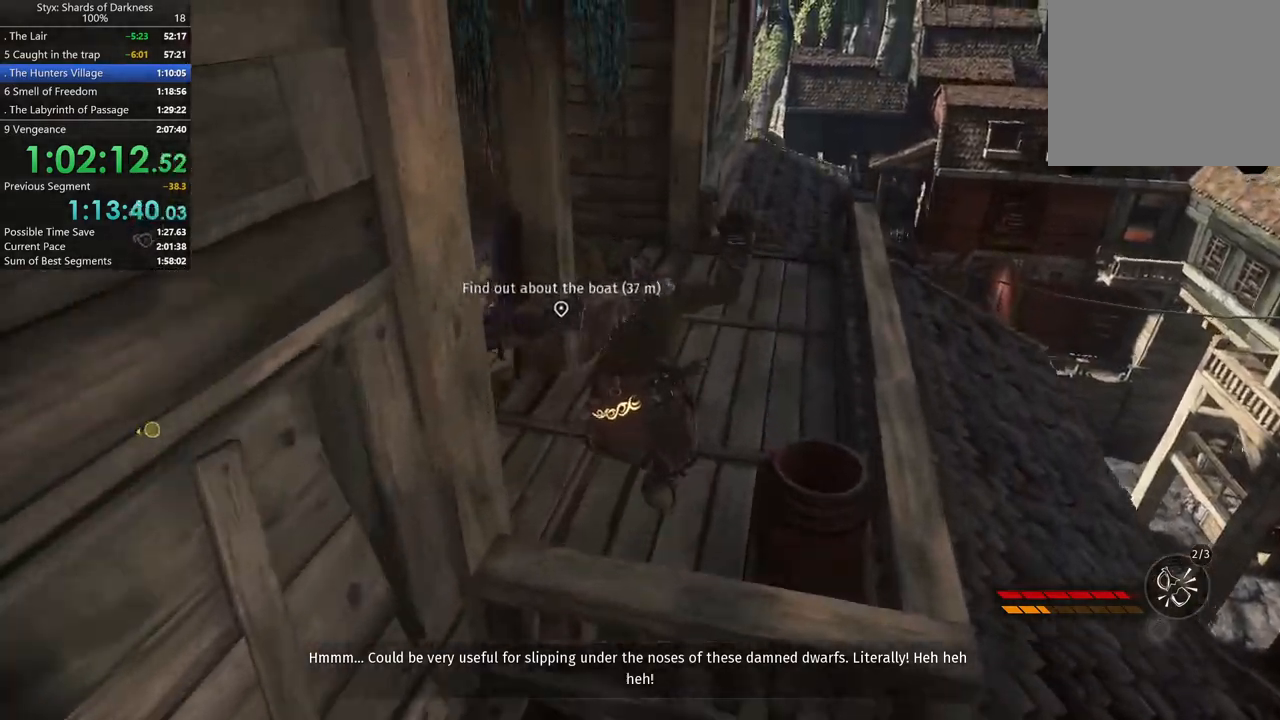
{"buttons": [], "left_stick": "up", "right_stick": "center", "button_events": []}
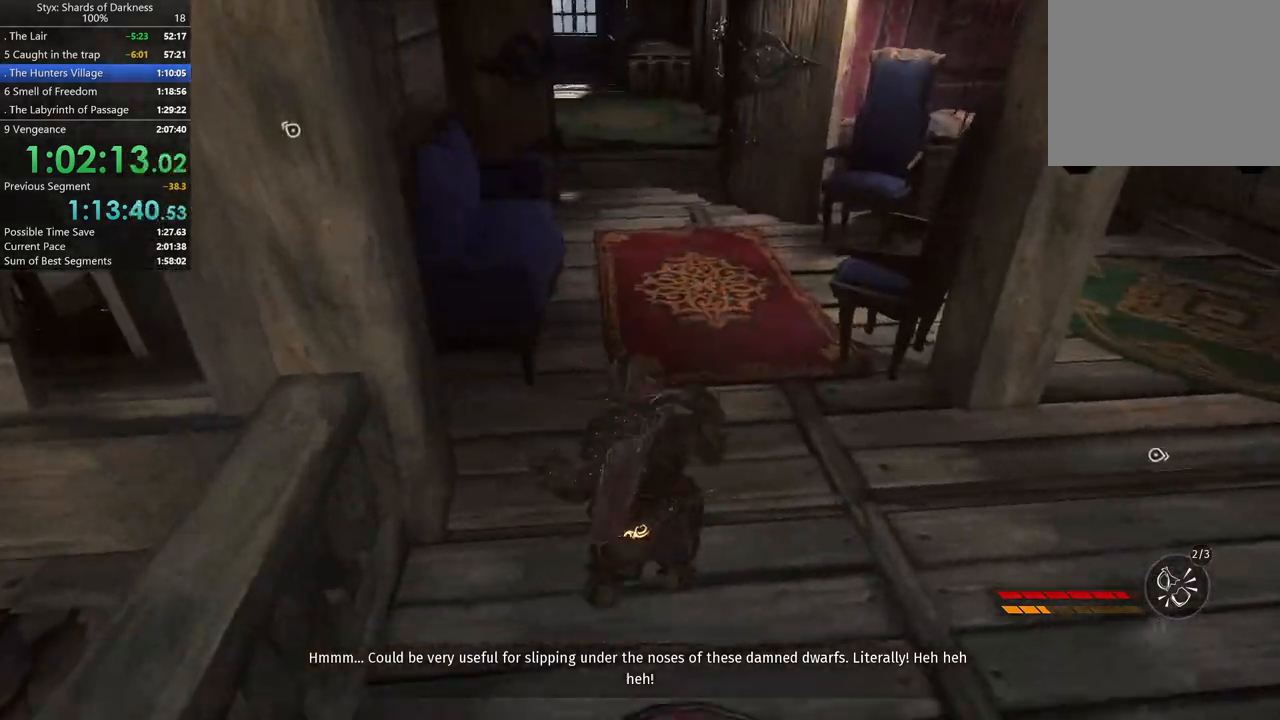
{"buttons": [], "left_stick": "up-right", "right_stick": "left", "button_events": [[67, "A", "down"], [233, "A", "up"]]}
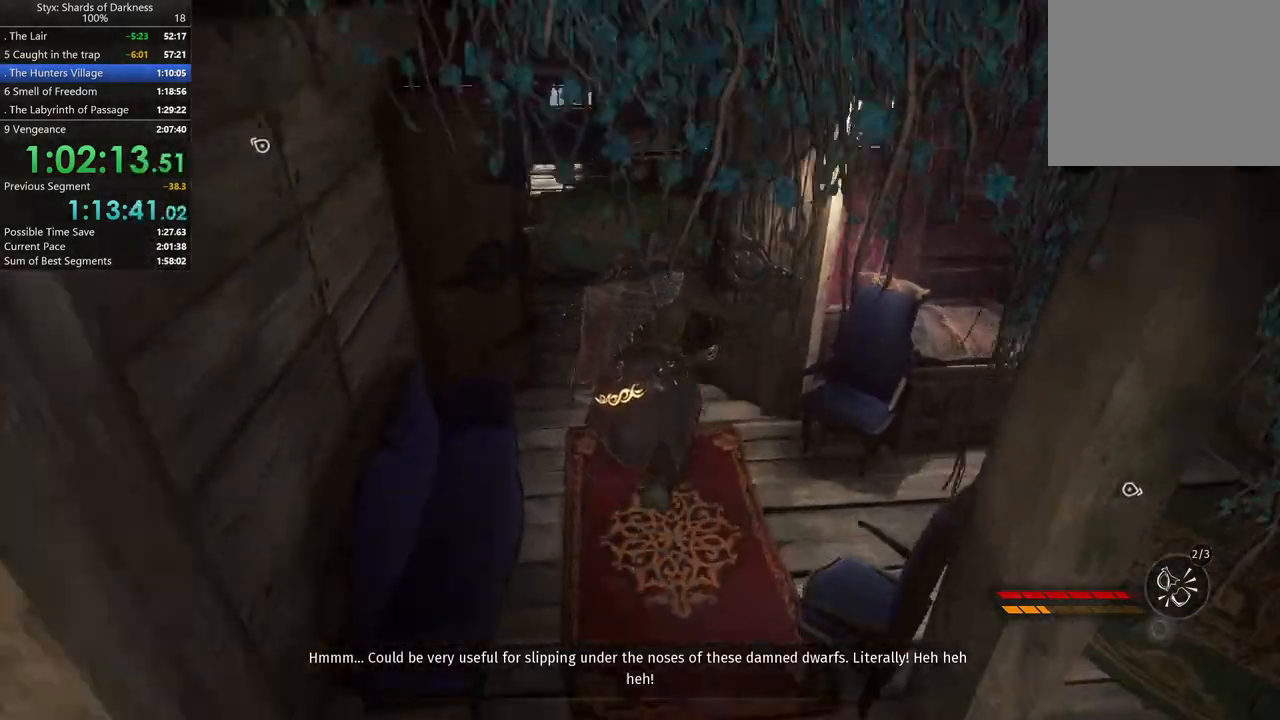
{"buttons": [], "left_stick": "up-right", "right_stick": "center", "button_events": []}
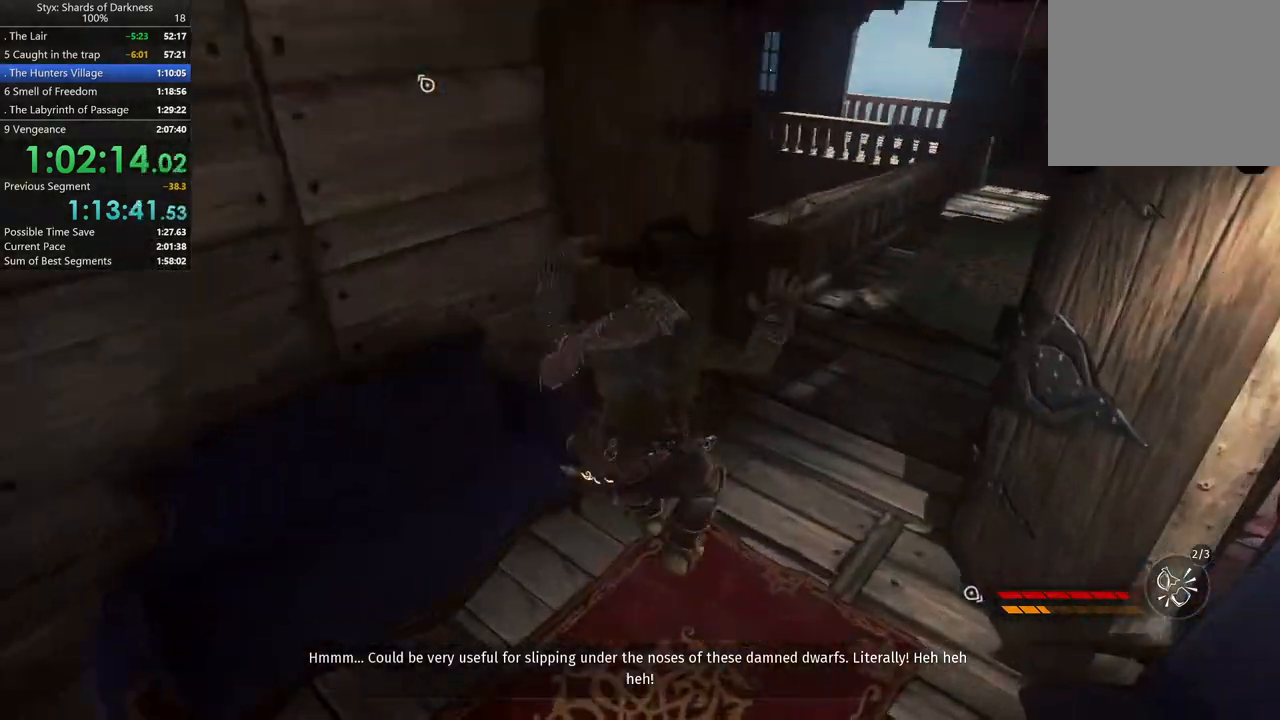
{"buttons": [], "left_stick": "up-right", "right_stick": "left", "button_events": []}